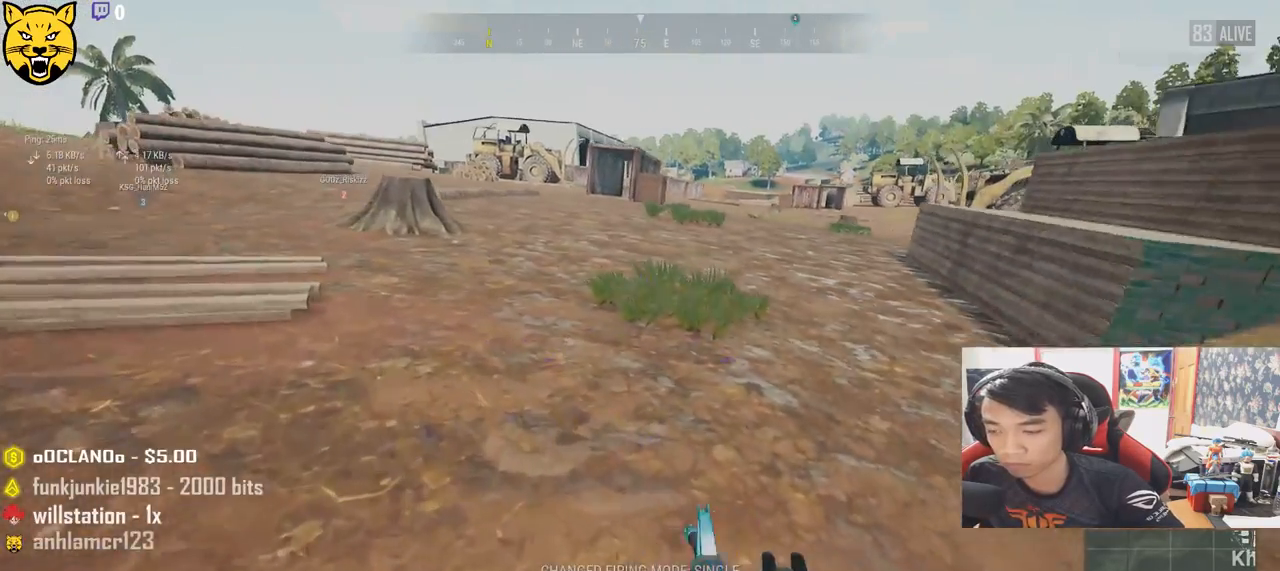
Gameplay with keyboard and mouse; each line is a JSON object with the keys and mouse buttons held at the frame after it. "events" lists presses ("down") and releases ("up") of "a", "c", "ctrl", "d", "e", "f", "q", "r", "s", "shift", "space", "tab", "v", "w", "x", "z", "mouse_left", "mouse_wheel", "mouse_right", "mouse_mb4" and "mouse_mb5" between this image and that frame as [ms after this image, input, new state], when the widget could be followed in between. "mouse_left", "mouse_wheel", "mouse_right", "mouse_mb4", "mouse_mb5" = the "left", "wheel", "right", "mb4", "mb5" buttons of the "mouse" list. No other keys are recorded. "wheel" means that the mouse wheel is clicked or scrolled. Mouse movement is not recorded.
{"keys": ["shift", "w"], "mouse": [], "events": [[67, "v", "up"], [467, "shift", "down"]]}
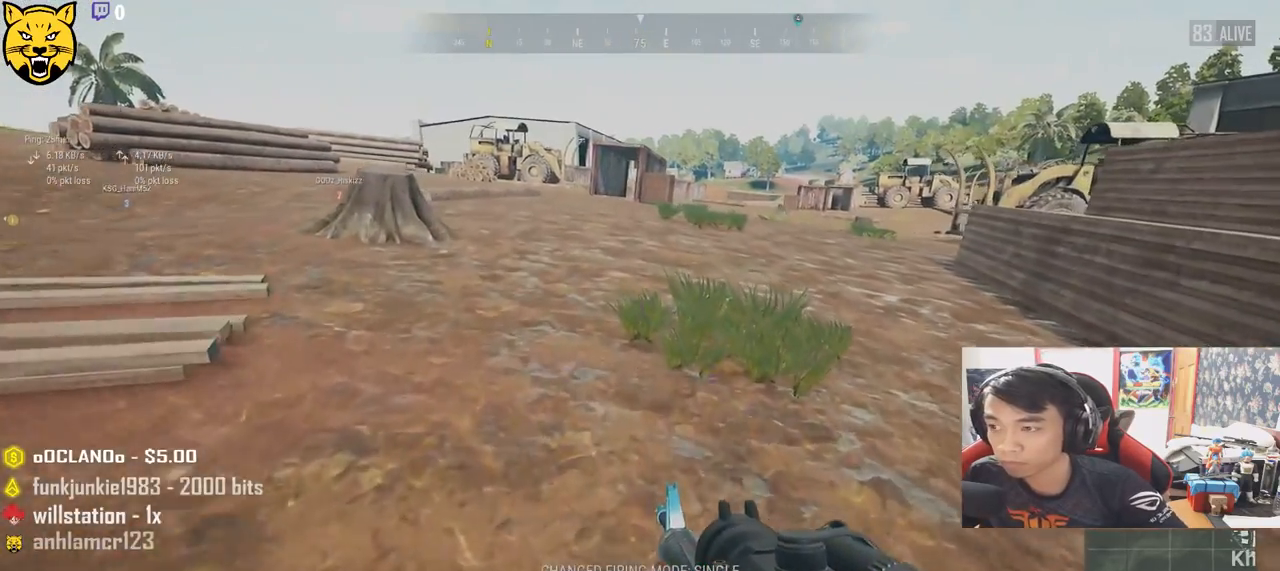
{"keys": ["w"], "mouse": [], "events": [[500, "shift", "up"]]}
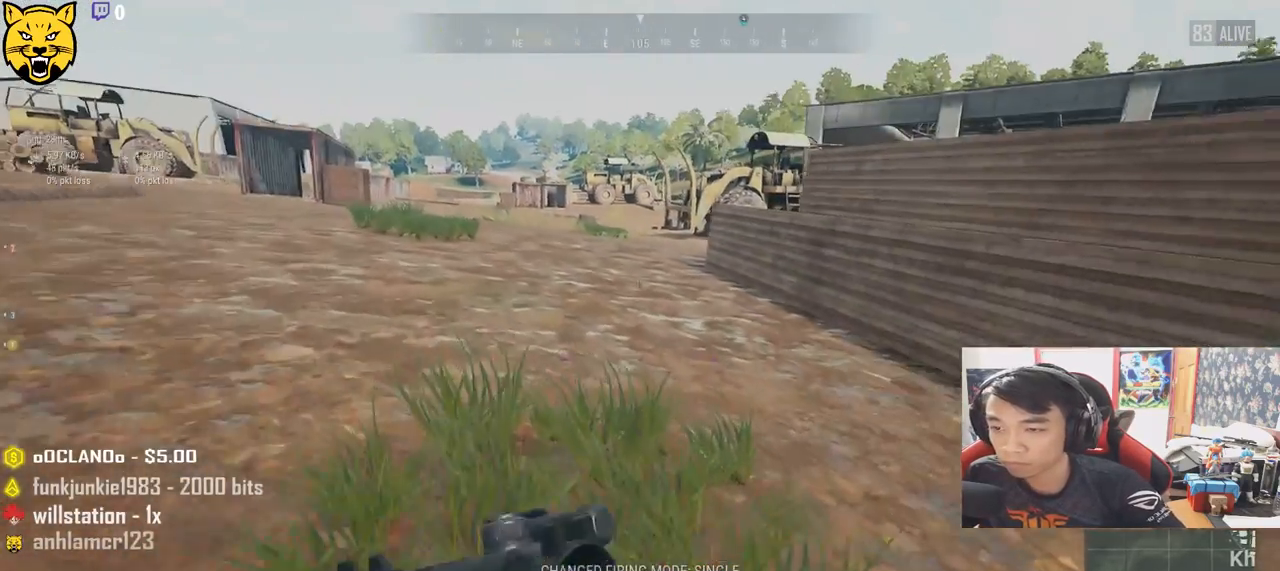
{"keys": ["w"], "mouse": [], "events": [[33, "space", "down"], [100, "space", "up"]]}
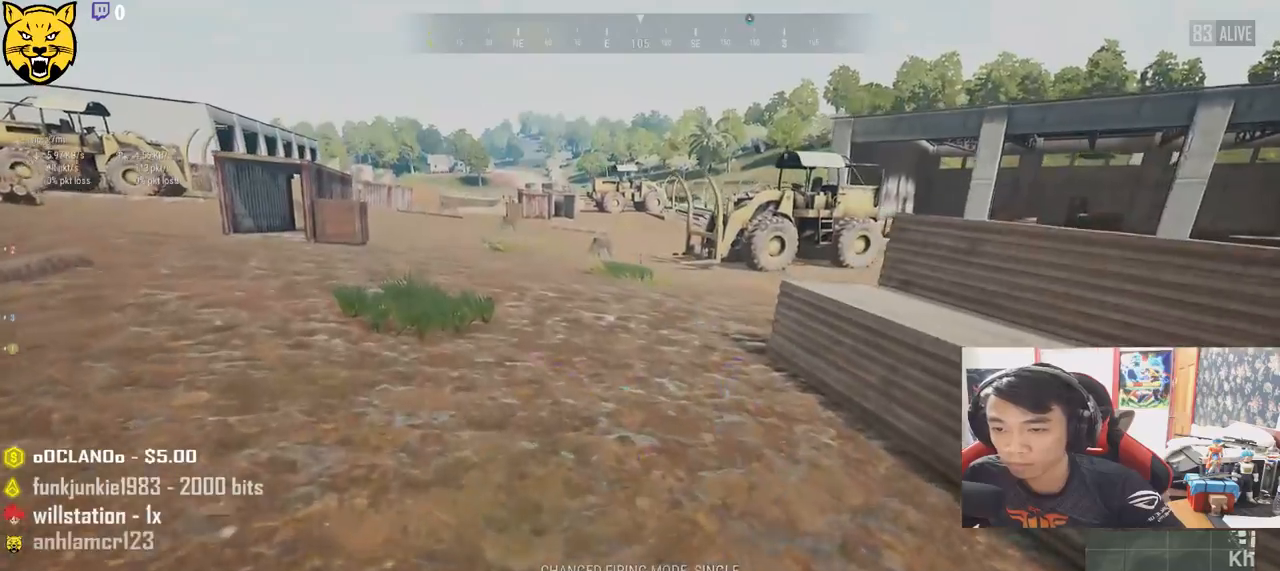
{"keys": ["w"], "mouse": [], "events": []}
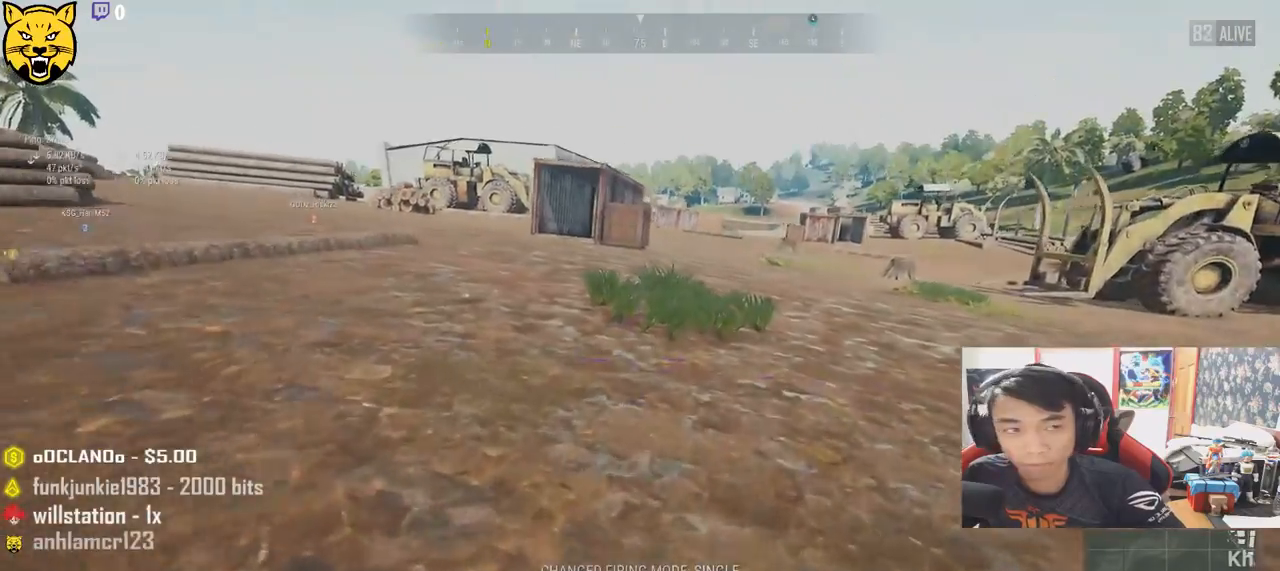
{"keys": ["shift", "w"], "mouse": [], "events": [[83, "shift", "down"]]}
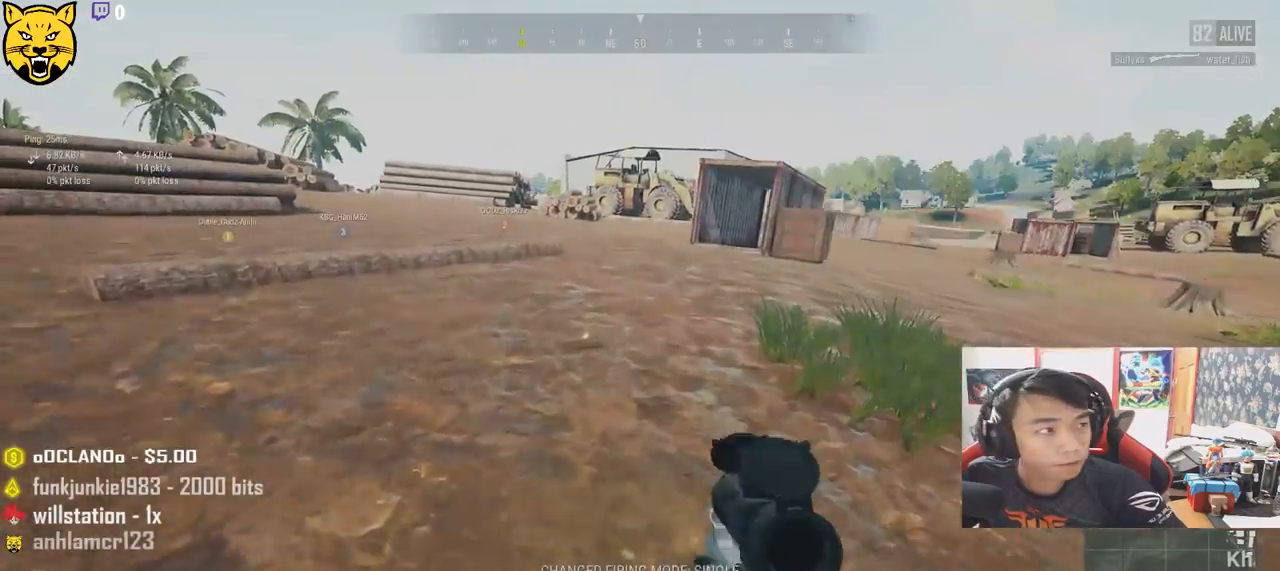
{"keys": ["shift", "w"], "mouse": [], "events": []}
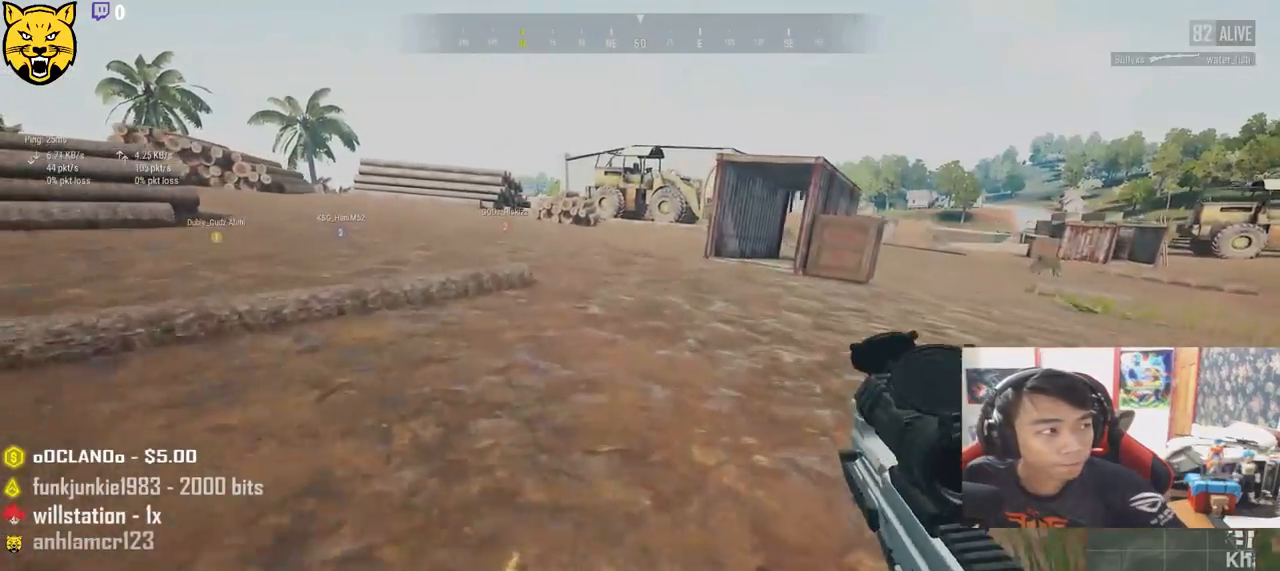
{"keys": ["shift", "w"], "mouse": [], "events": []}
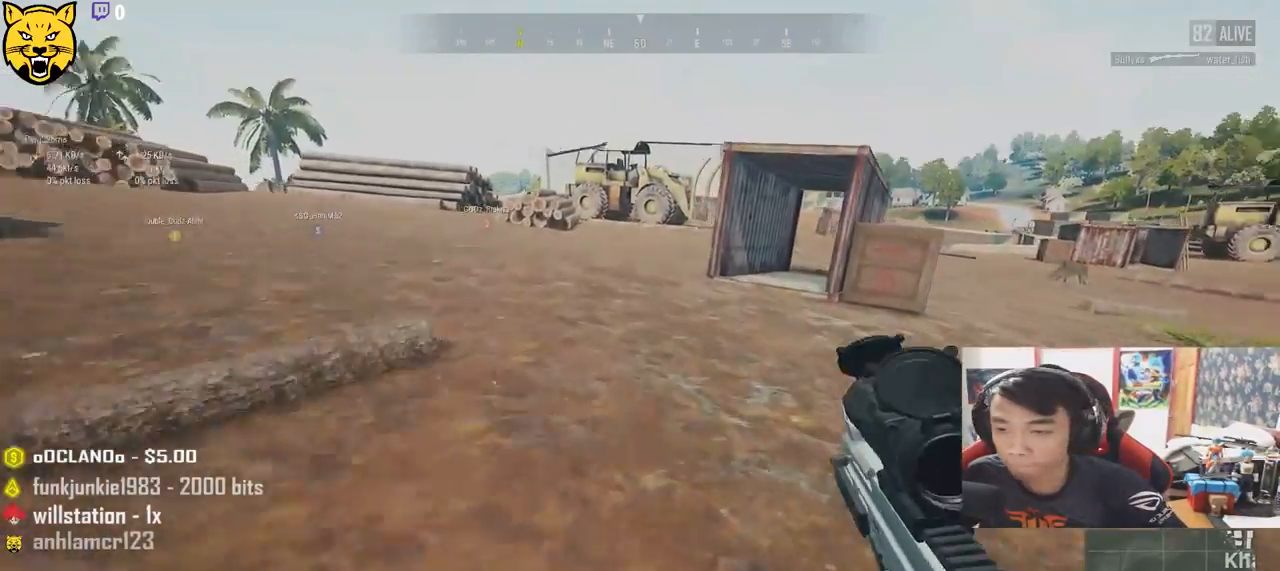
{"keys": ["shift", "w"], "mouse": [], "events": []}
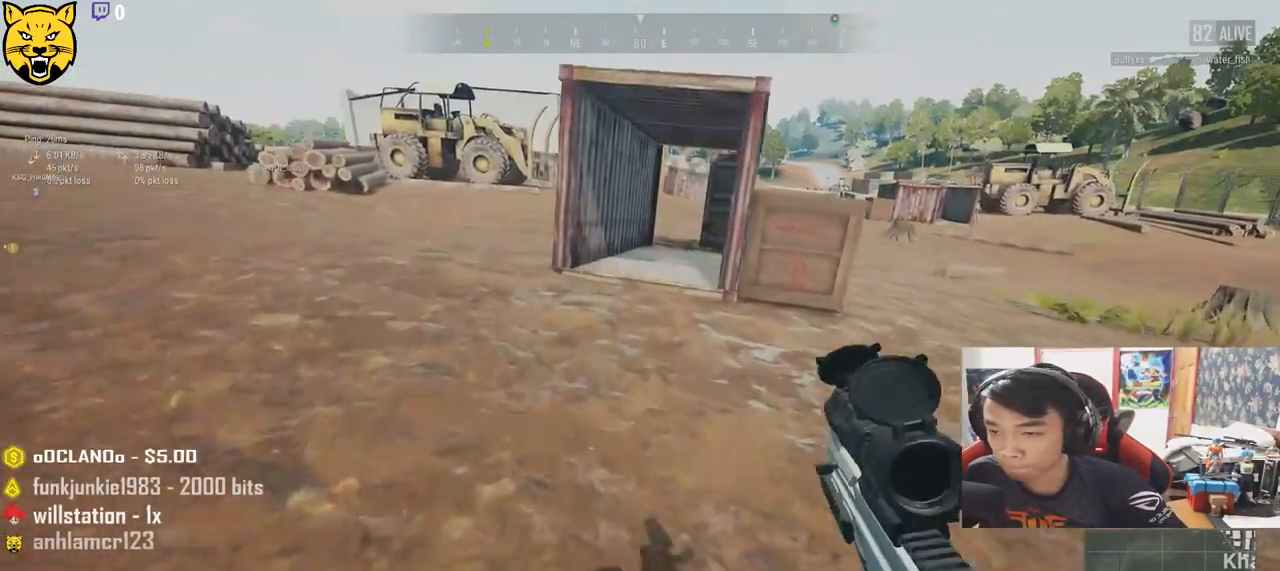
{"keys": ["d", "shift", "w"], "mouse": [], "events": [[183, "d", "down"]]}
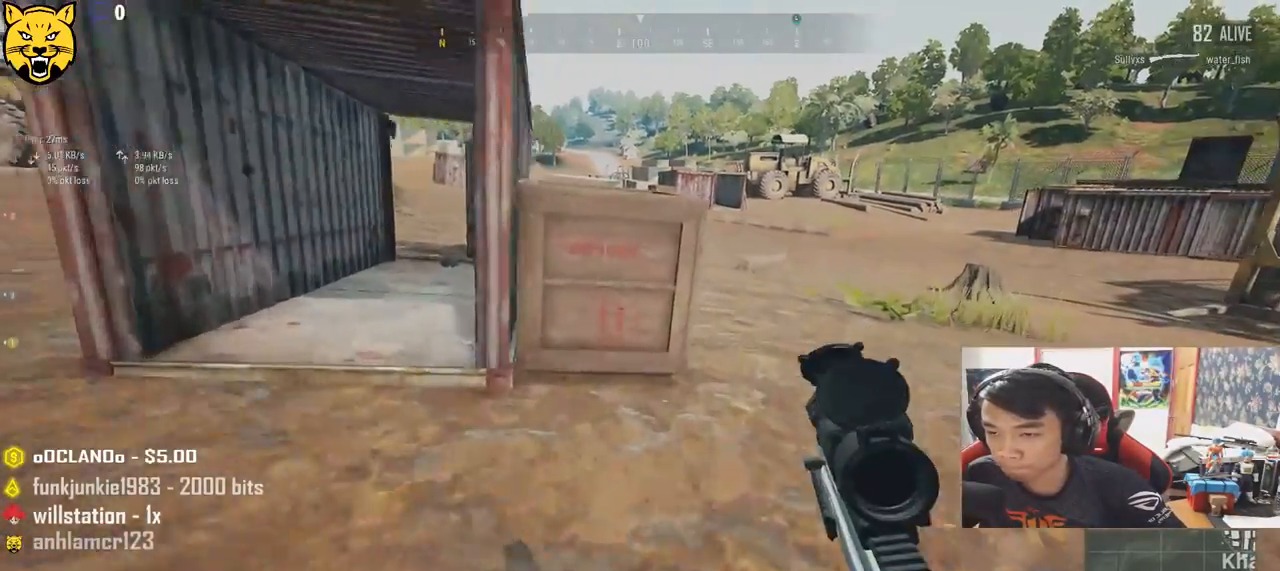
{"keys": ["w"], "mouse": [], "events": [[250, "d", "up"], [333, "shift", "up"]]}
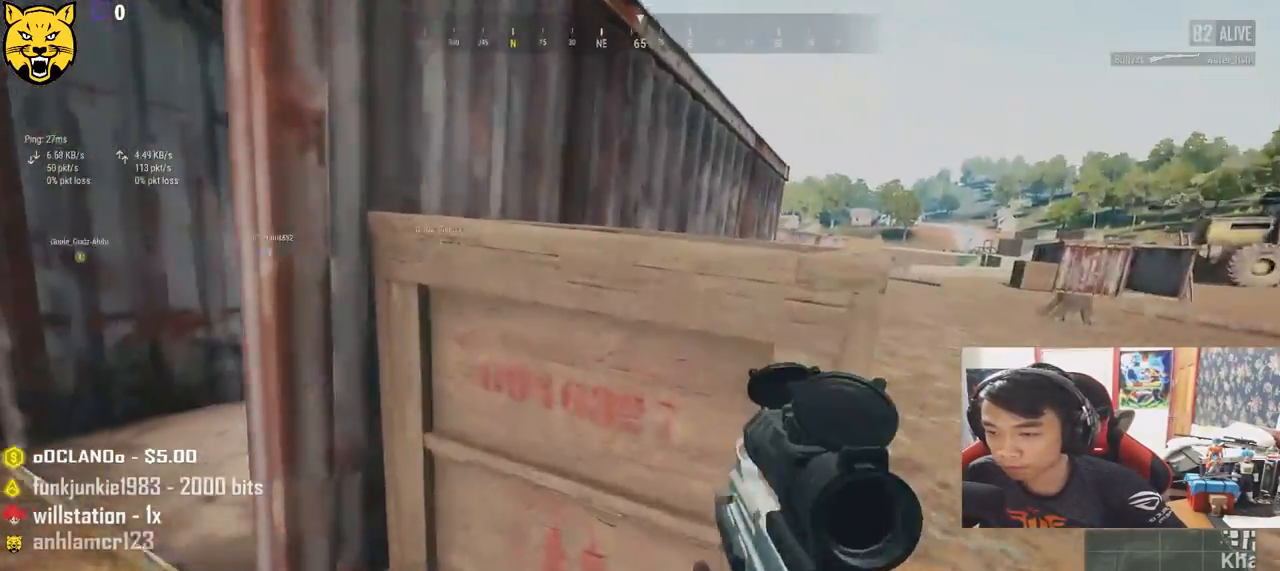
{"keys": [], "mouse": [], "events": [[83, "c", "down"], [200, "c", "up"], [317, "w", "up"], [367, "w", "down"], [383, "w", "up"]]}
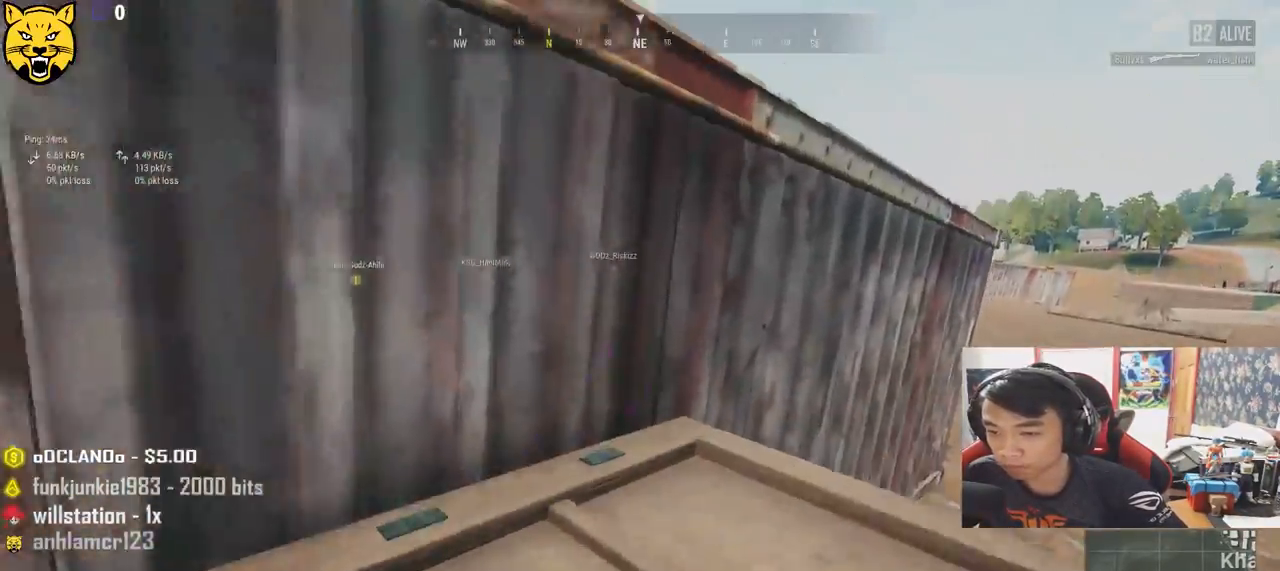
{"keys": ["w"], "mouse": [], "events": [[350, "w", "down"]]}
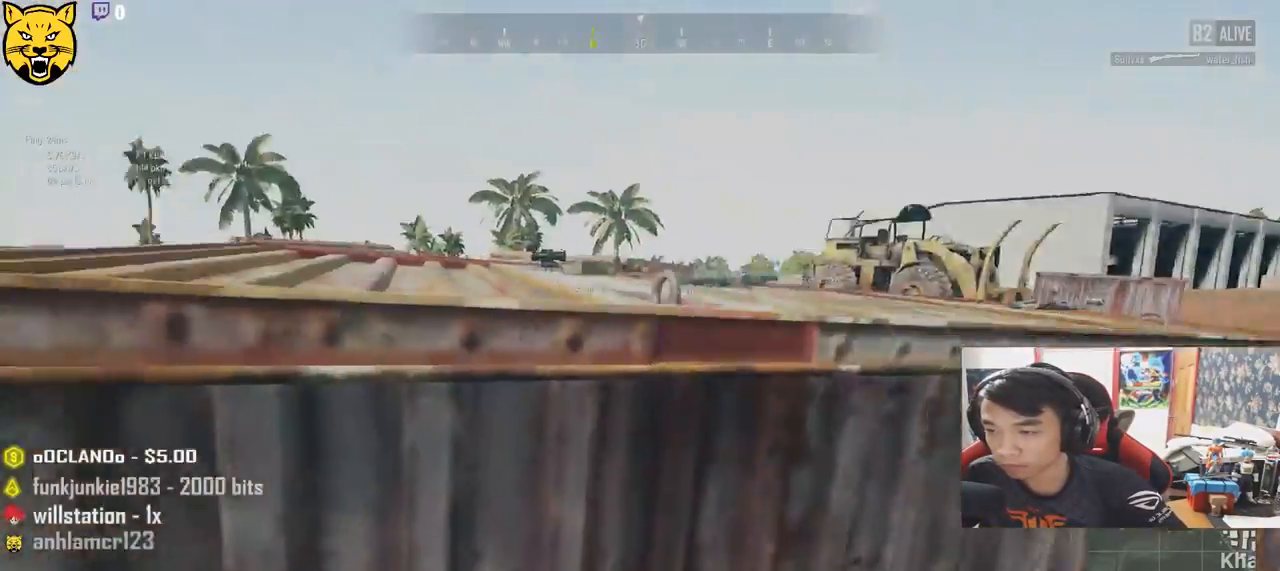
{"keys": ["w"], "mouse": [], "events": []}
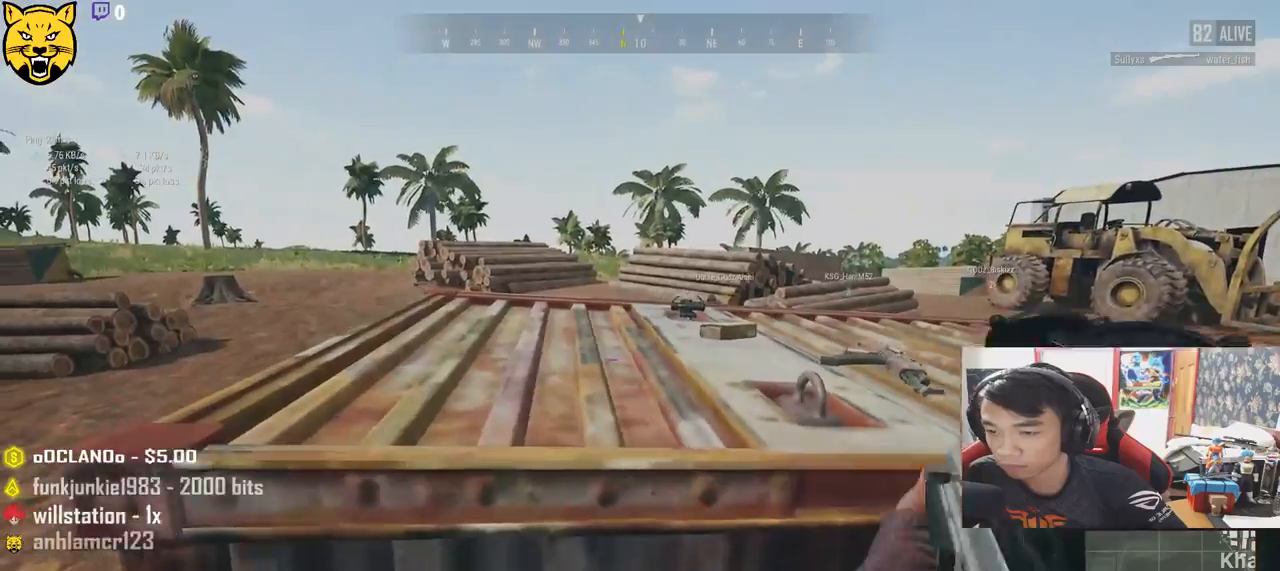
{"keys": ["w"], "mouse": [], "events": [[217, "c", "down"], [500, "c", "up"]]}
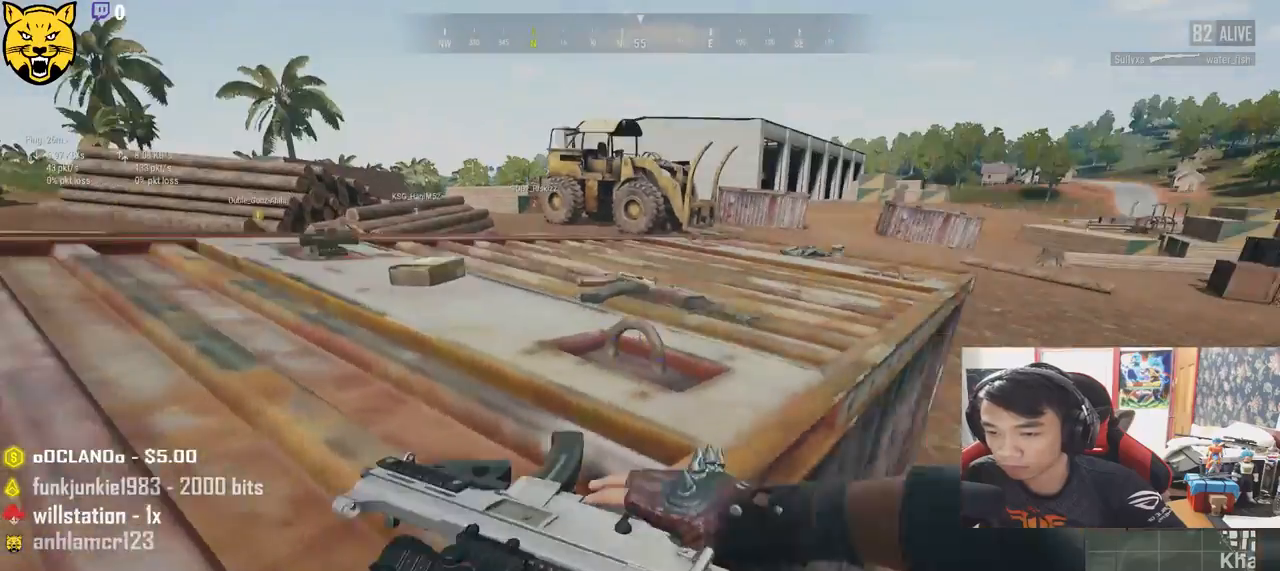
{"keys": ["w"], "mouse": [], "events": []}
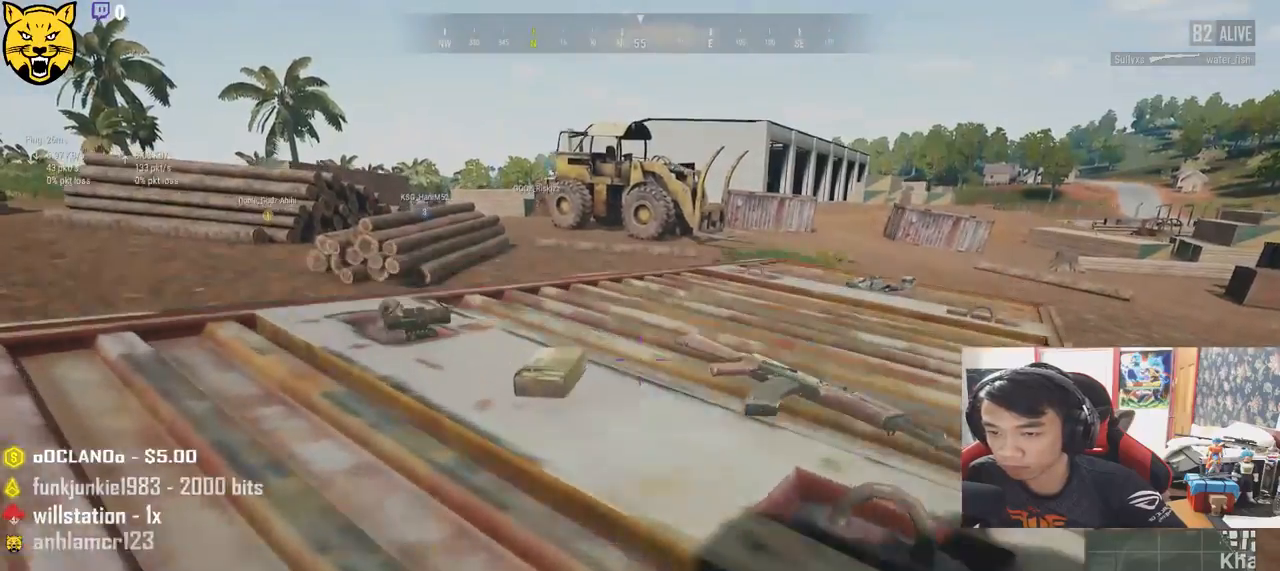
{"keys": ["w"], "mouse": [], "events": [[367, "tab", "down"], [483, "tab", "up"]]}
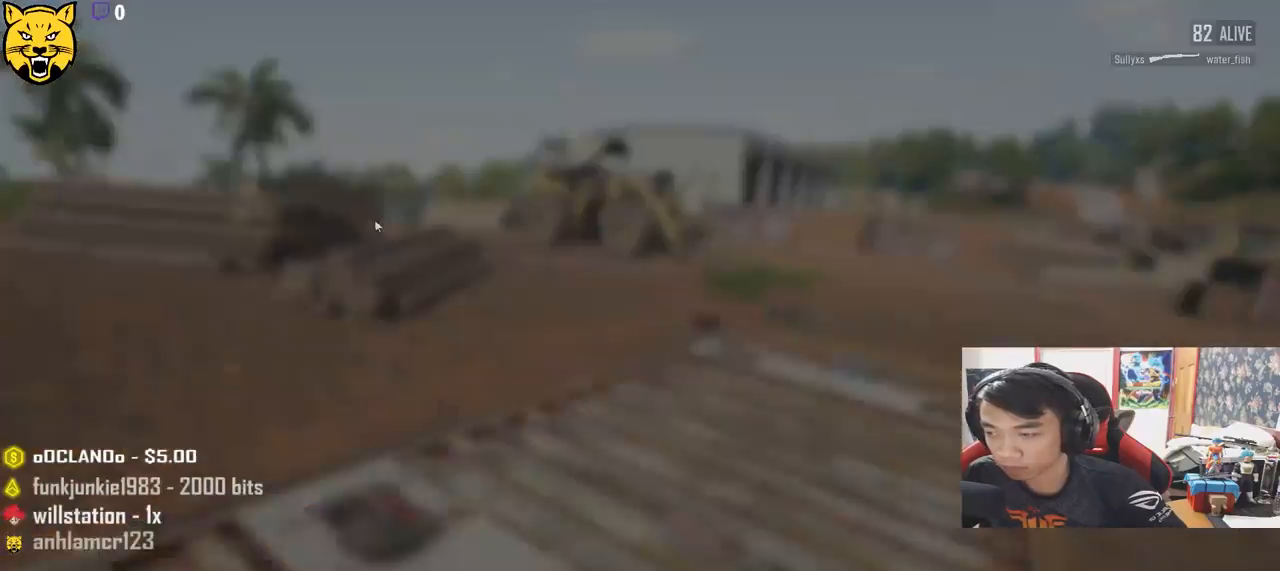
{"keys": ["a"], "mouse": [], "events": [[317, "a", "down"], [333, "w", "up"], [400, "mouse_left", "down"], [500, "mouse_left", "up"]]}
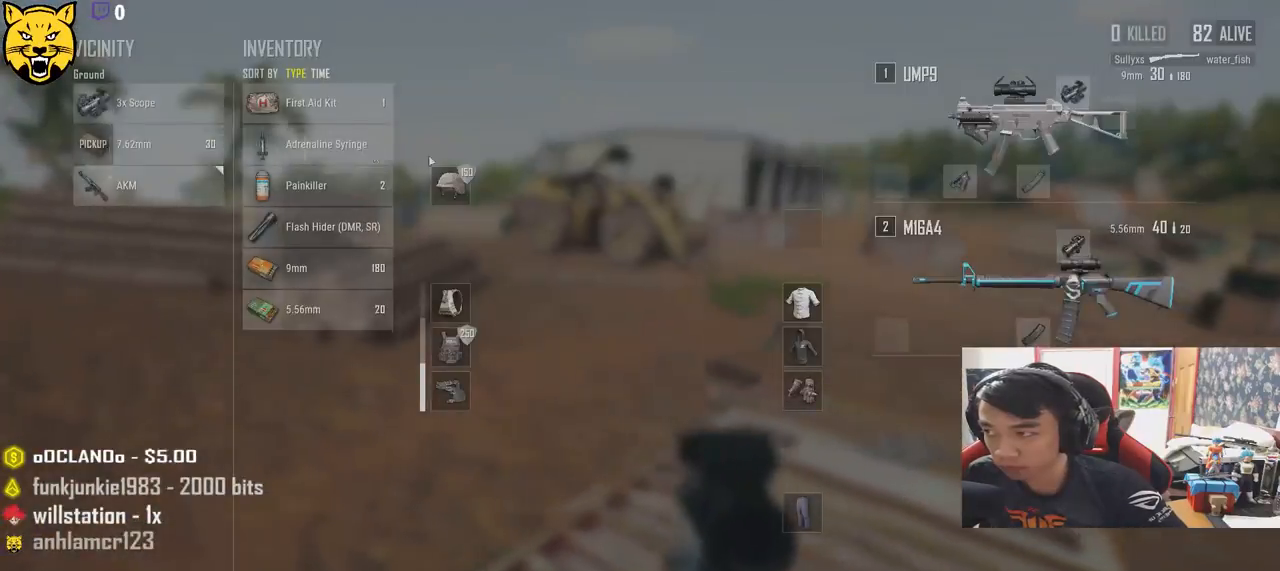
{"keys": ["w"], "mouse": [], "events": [[17, "a", "up"], [50, "w", "down"], [150, "tab", "down"], [267, "tab", "up"]]}
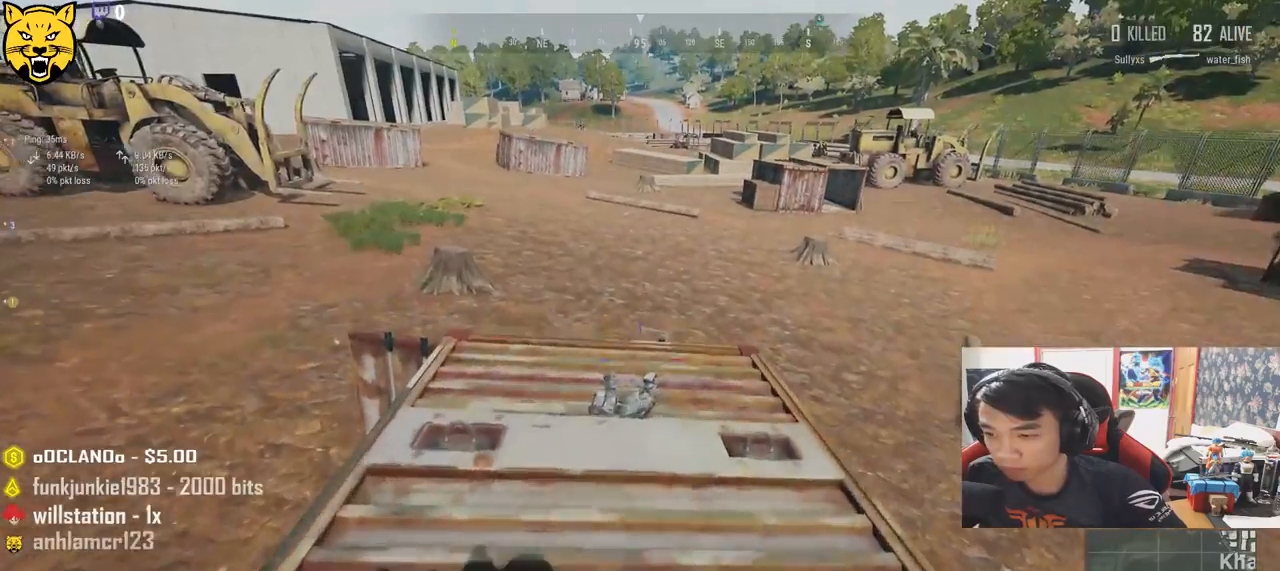
{"keys": ["shift", "w"], "mouse": [], "events": [[67, "shift", "down"]]}
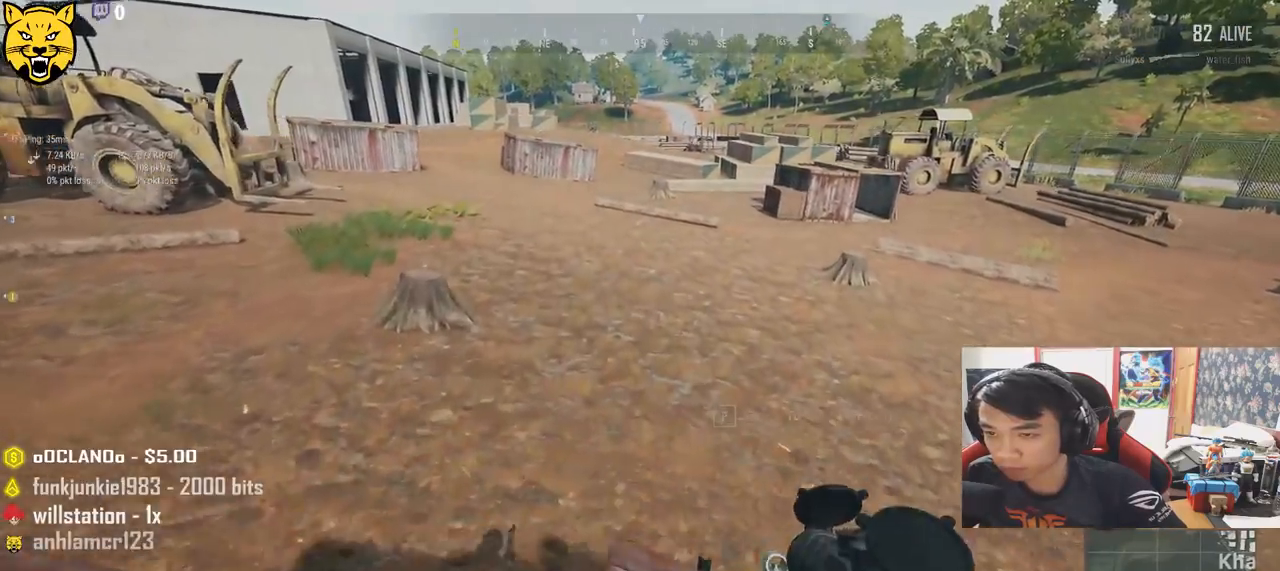
{"keys": ["shift", "w"], "mouse": [], "events": [[200, "space", "down"], [433, "space", "up"]]}
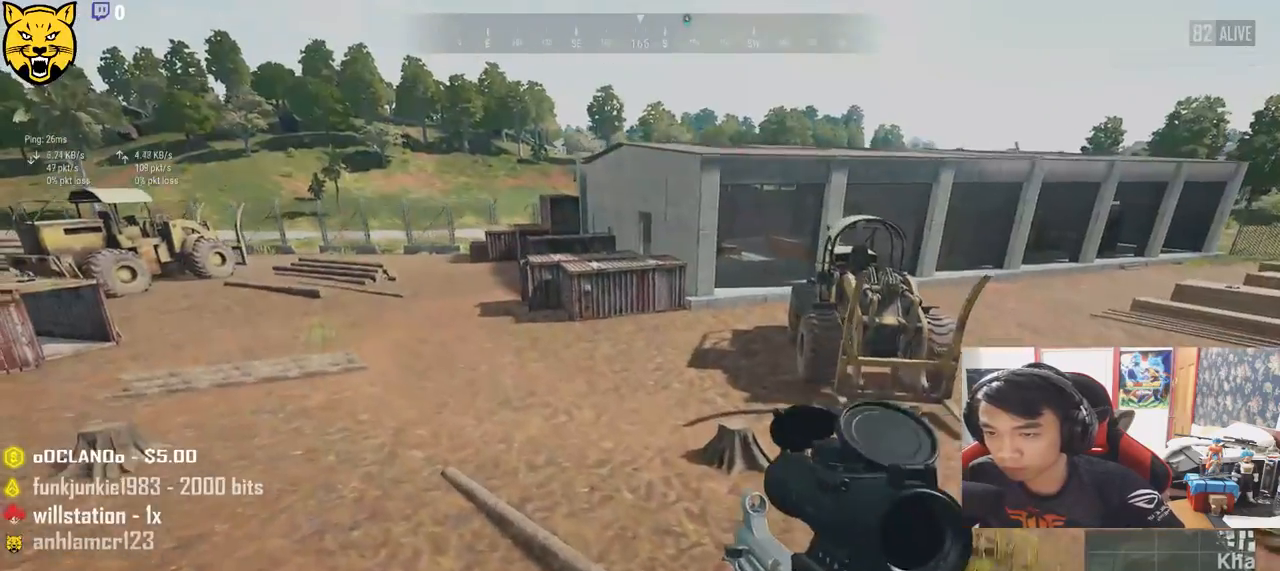
{"keys": ["shift", "w"], "mouse": [], "events": []}
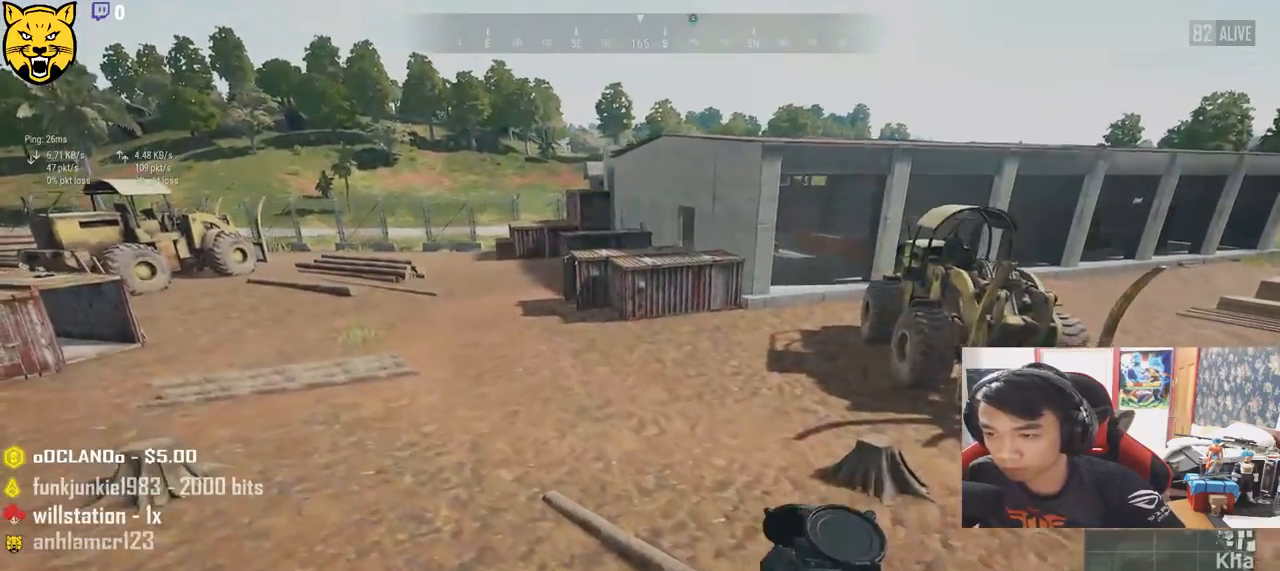
{"keys": ["shift", "w"], "mouse": [], "events": []}
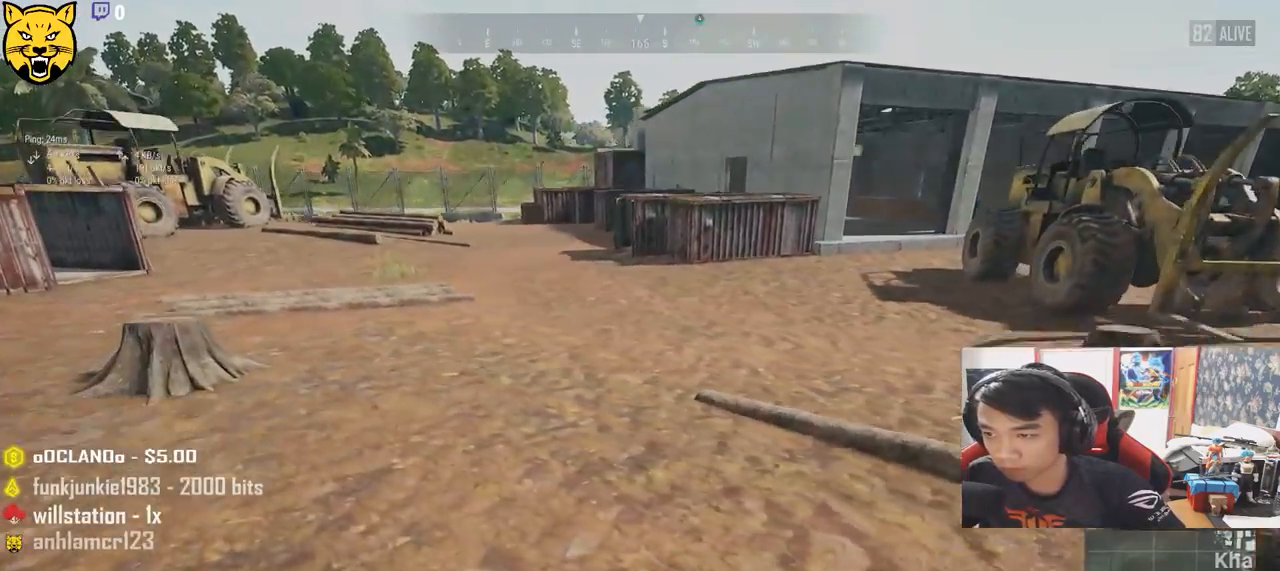
{"keys": ["d", "shift", "w"], "mouse": [], "events": [[383, "d", "down"]]}
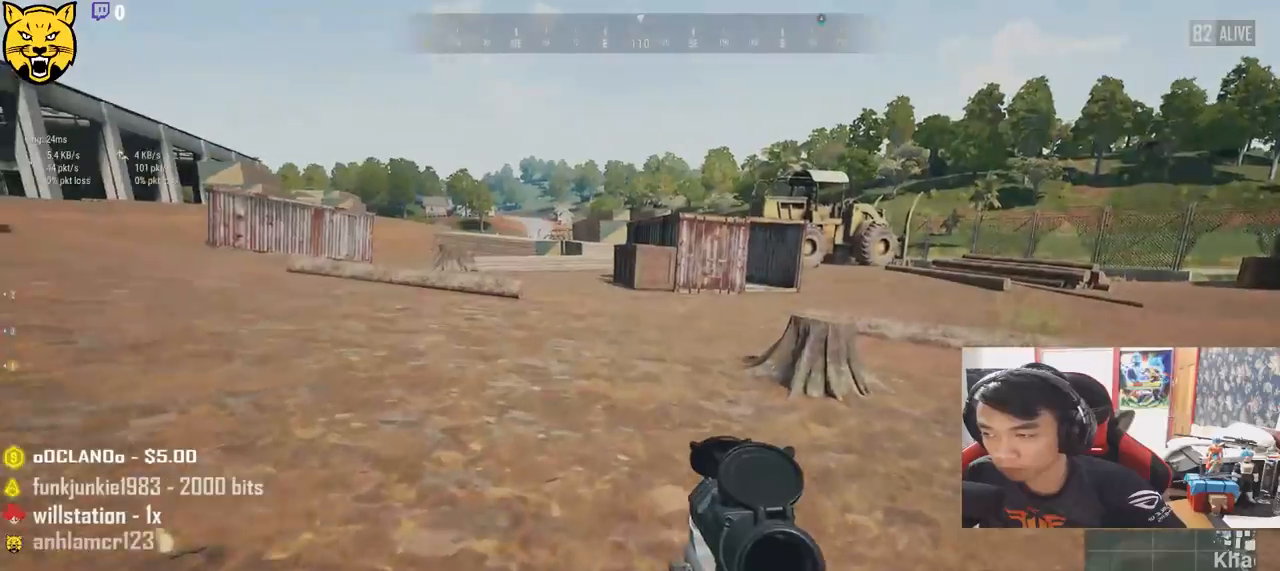
{"keys": ["d", "shift", "w"], "mouse": [], "events": []}
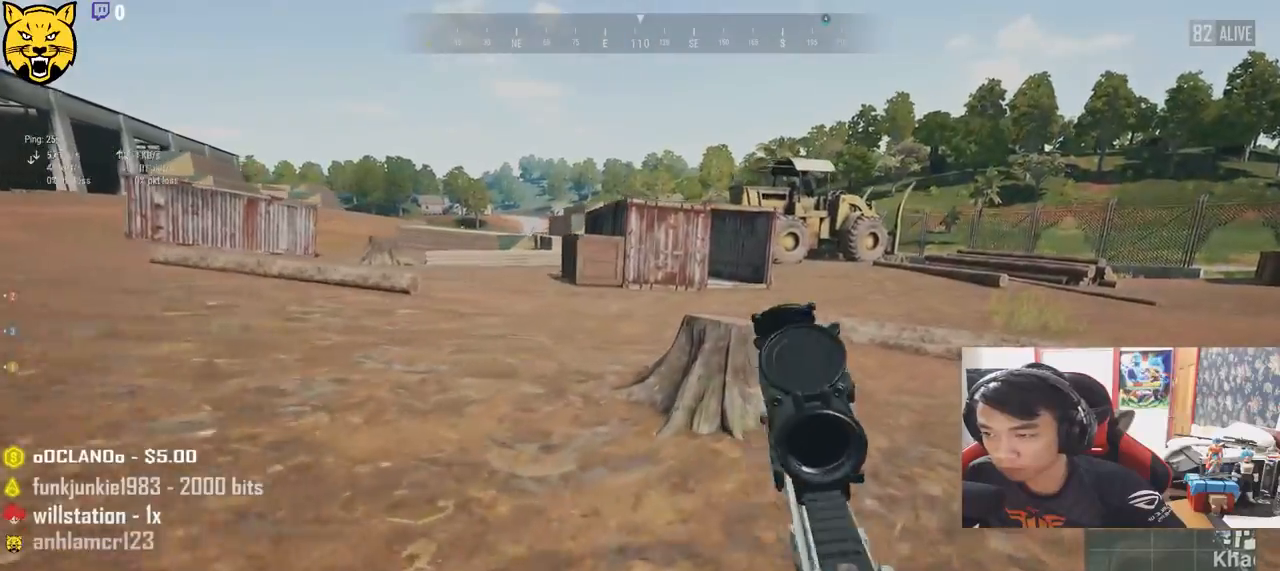
{"keys": ["d", "shift", "w"], "mouse": [], "events": []}
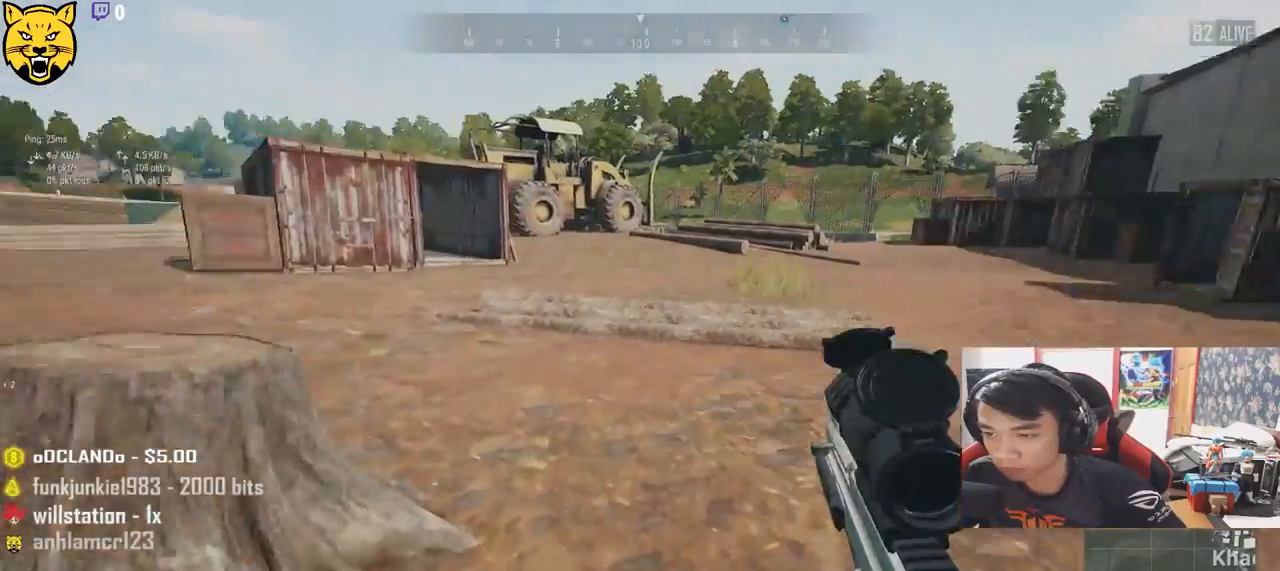
{"keys": ["d", "shift", "w"], "mouse": [], "events": []}
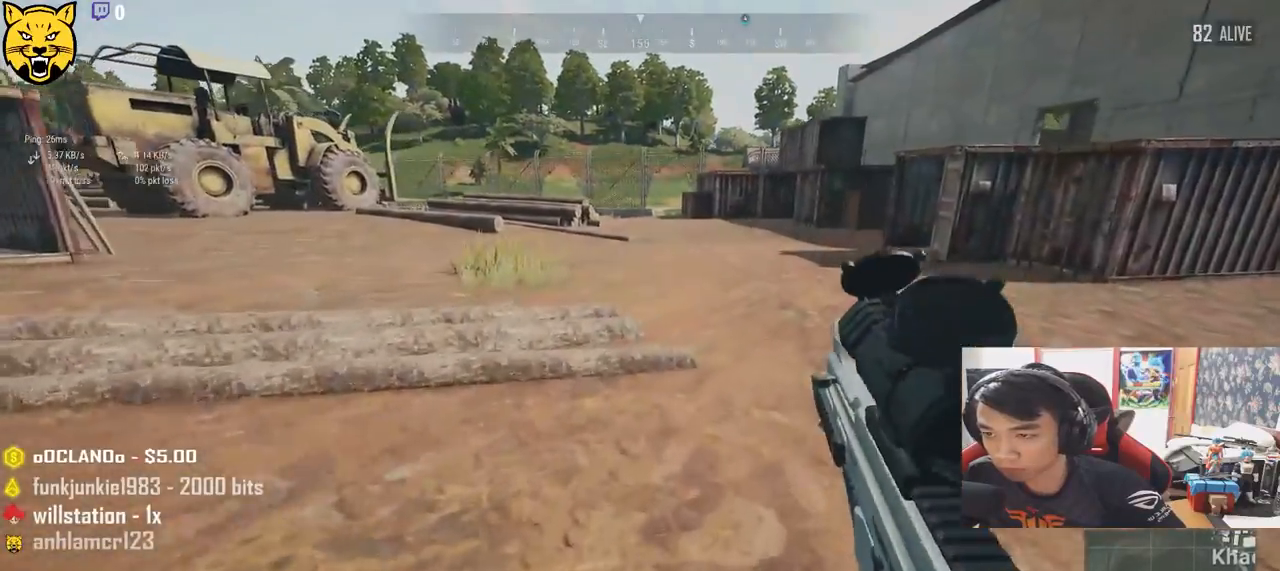
{"keys": ["d", "shift", "space", "w"], "mouse": [], "events": [[333, "space", "down"]]}
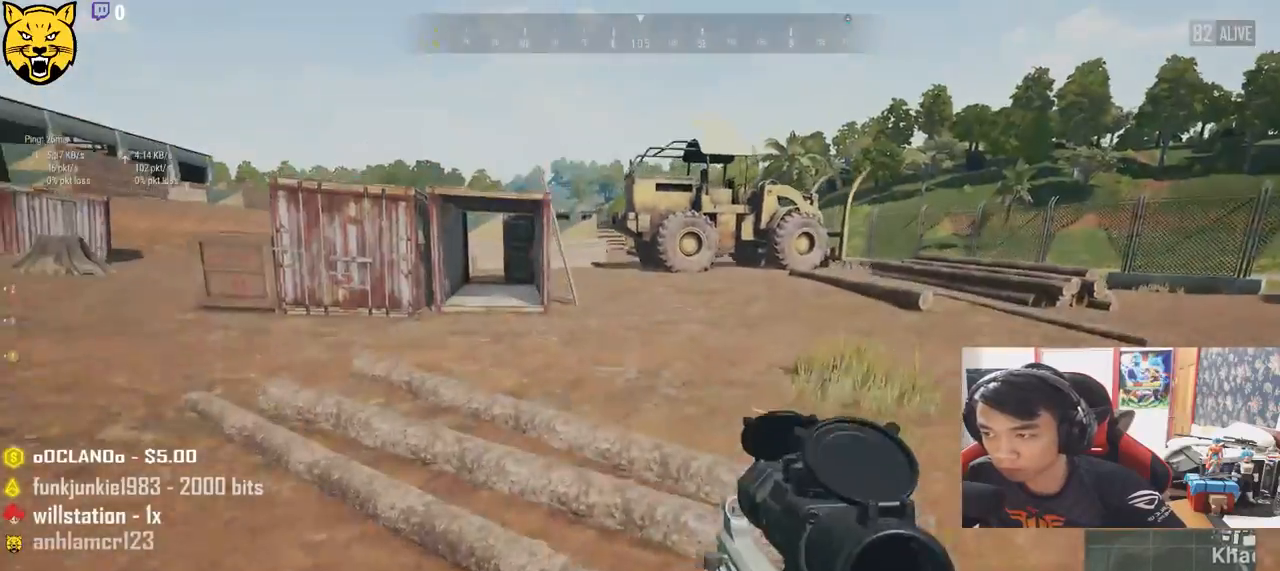
{"keys": ["shift", "w"], "mouse": [], "events": [[33, "space", "up"], [367, "d", "up"]]}
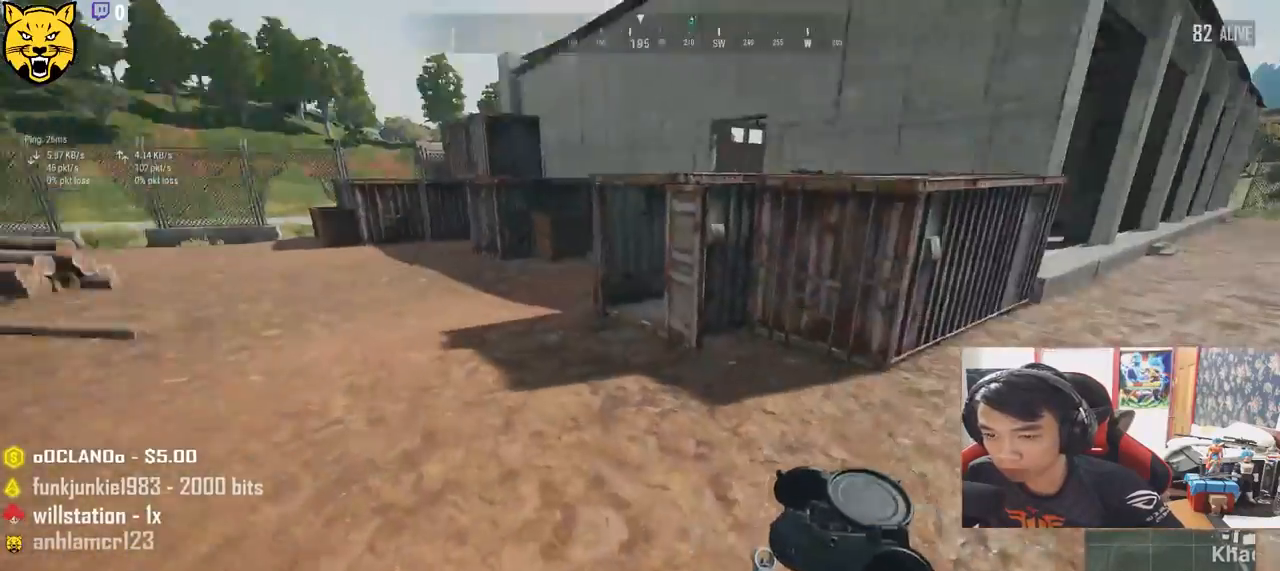
{"keys": ["shift", "w"], "mouse": [], "events": []}
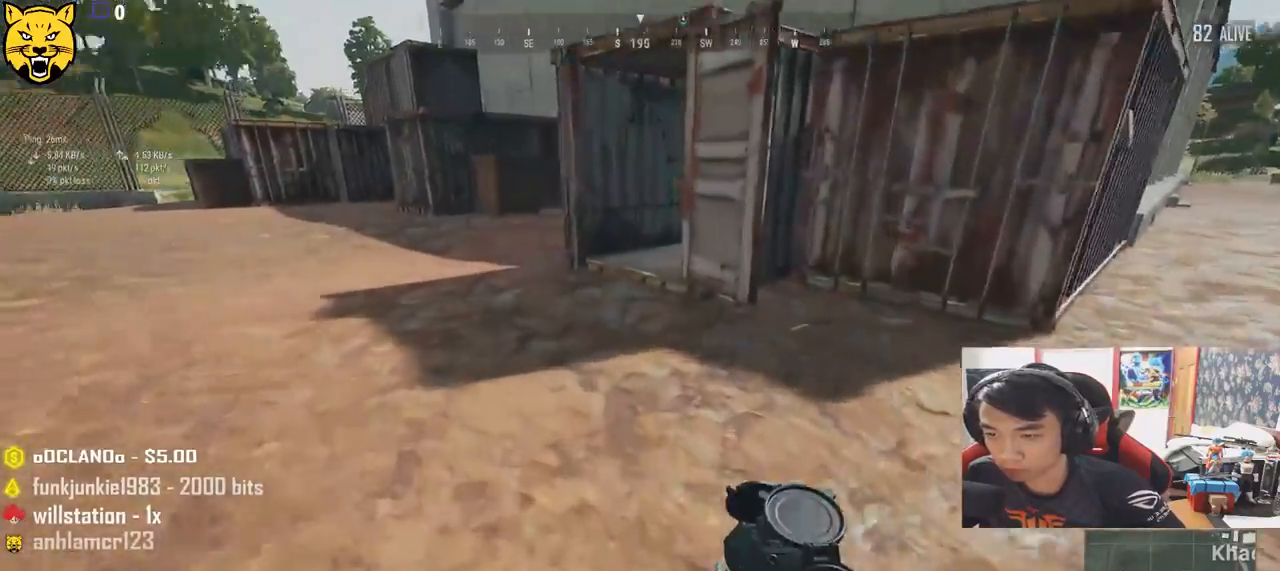
{"keys": ["w"], "mouse": [], "events": [[383, "shift", "up"]]}